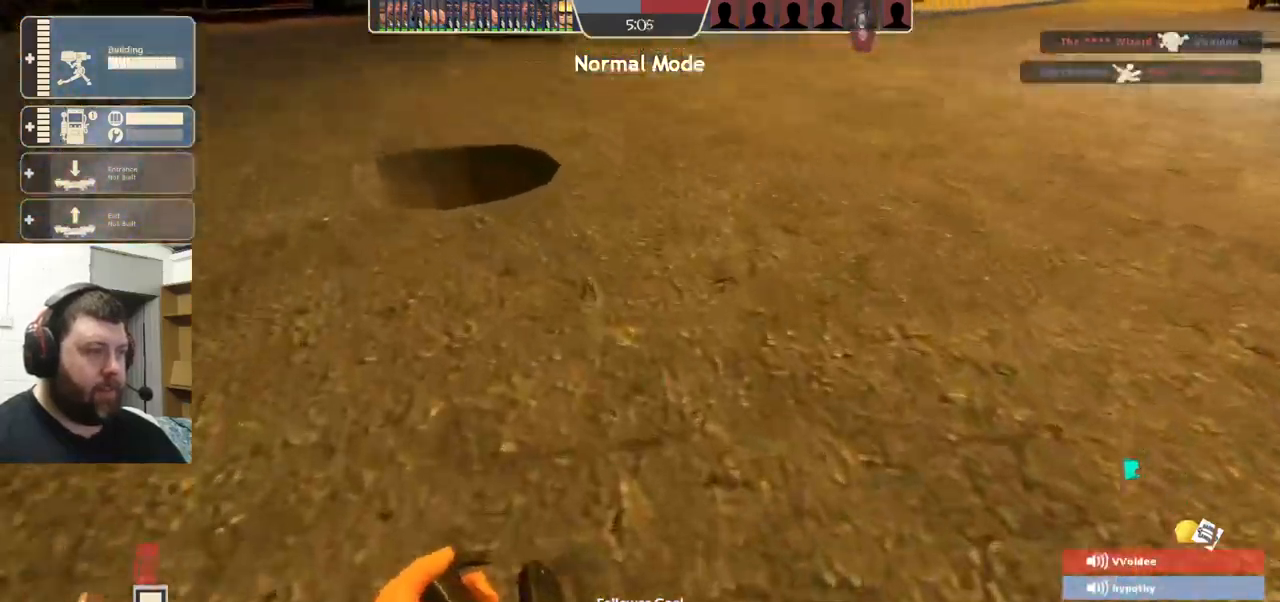
Gameplay with a controller (PlayStation layout); each line is a JSON object with the inputs held at the frame after it. "events" lists button and stick changes between this image and that frame as [ms after this image, input, new state], when the widget could be followed in between. Not read: L1 R1 R3.
{"buttons": ["CROSS"], "left_stick": "up-right", "right_stick": "center", "events": [[66, "CROSS", "down"], [500, "left_stick", "up-right"]]}
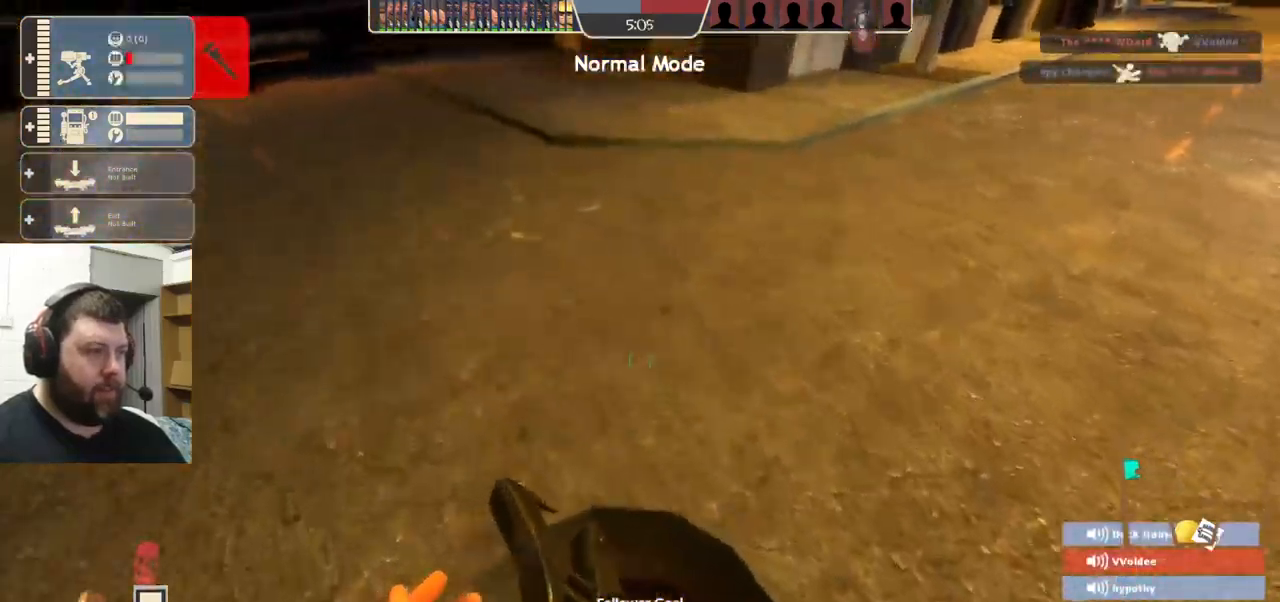
{"buttons": ["CROSS"], "left_stick": "right", "right_stick": "right", "events": [[33, "right_stick", "right"], [133, "left_stick", "center"], [450, "left_stick", "right"]]}
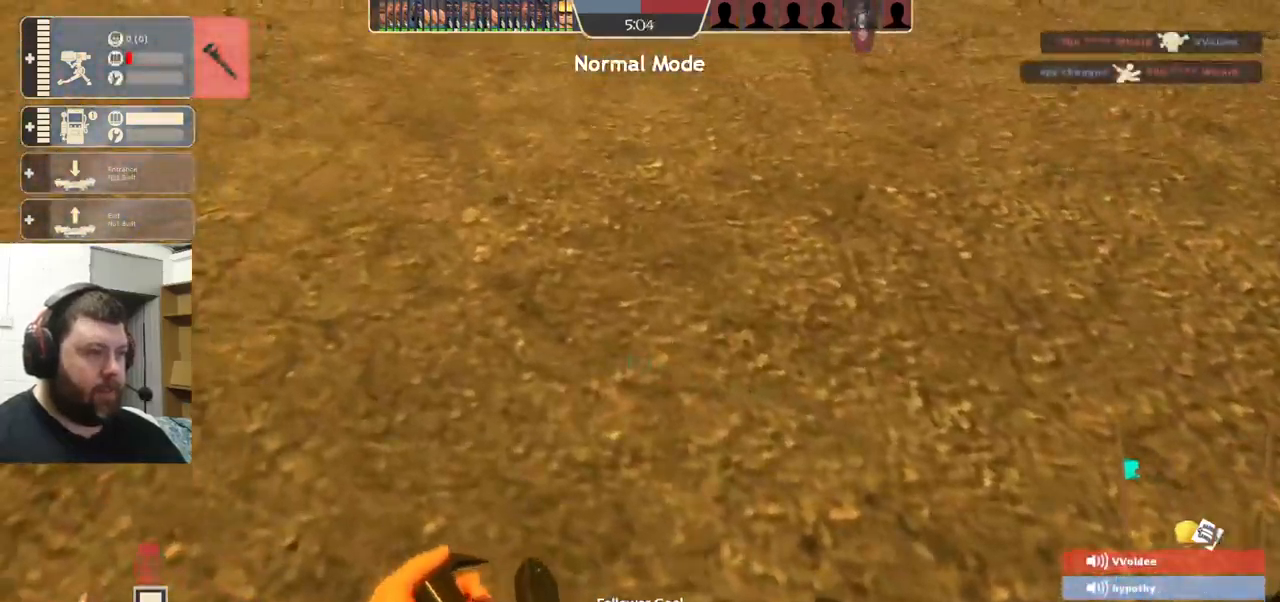
{"buttons": [], "left_stick": "center", "right_stick": "center", "events": [[233, "left_stick", "center"], [316, "right_stick", "center"], [366, "CROSS", "up"]]}
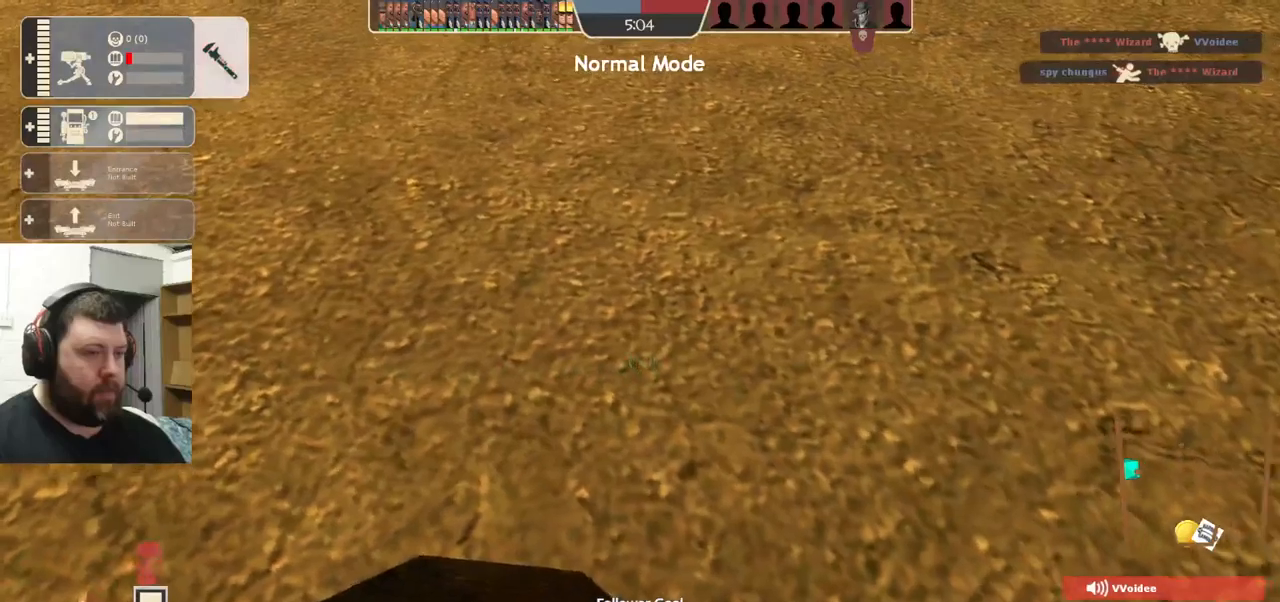
{"buttons": [], "left_stick": "center", "right_stick": "center", "events": []}
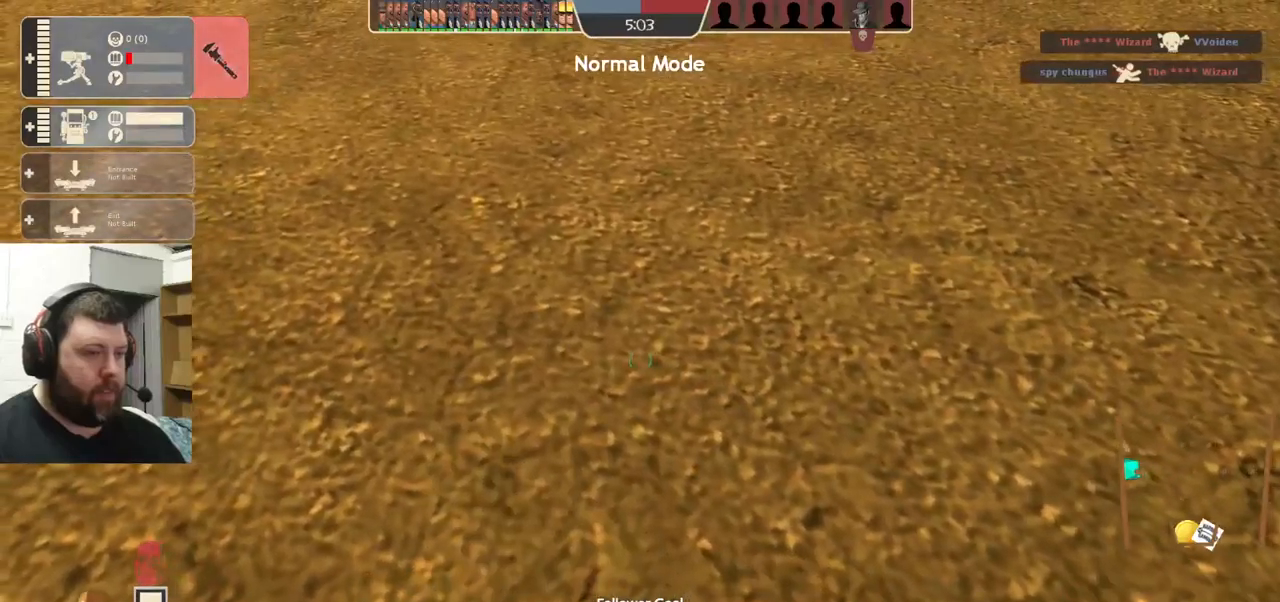
{"buttons": [], "left_stick": "center", "right_stick": "center", "events": []}
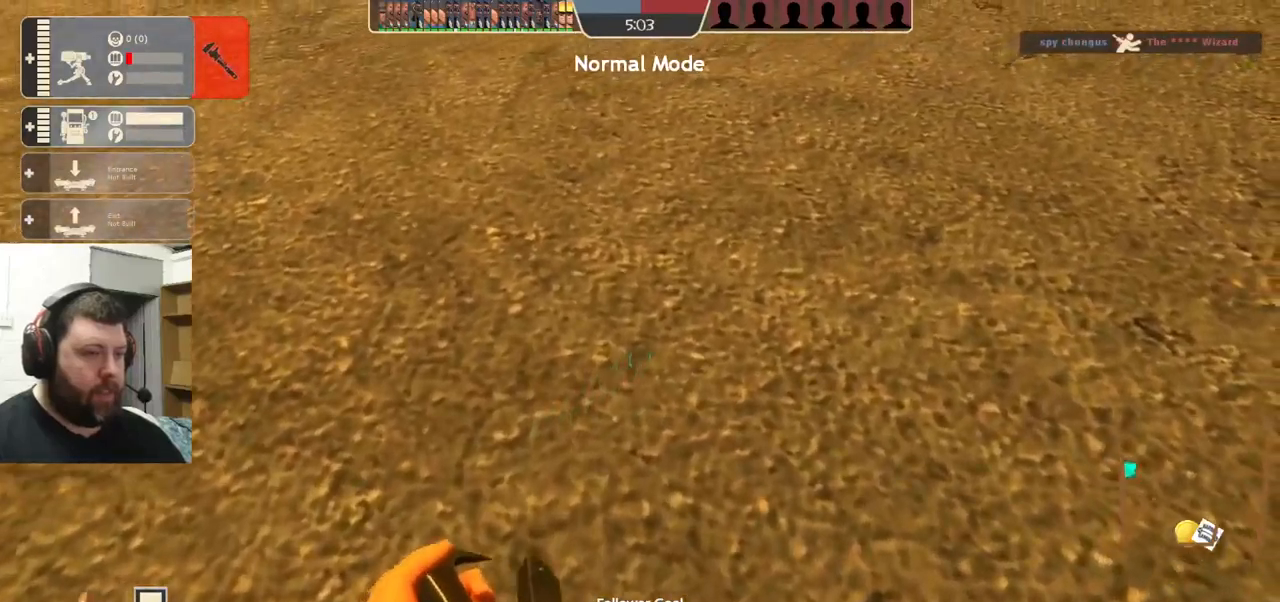
{"buttons": [], "left_stick": "center", "right_stick": "center", "events": []}
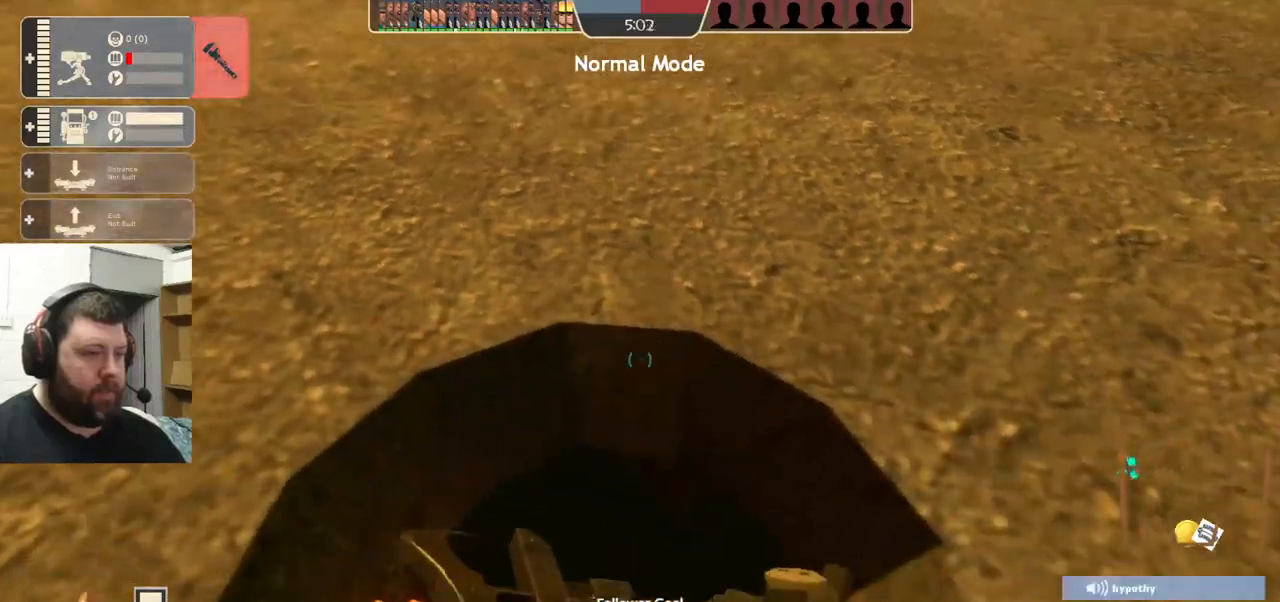
{"buttons": [], "left_stick": "center", "right_stick": "center", "events": []}
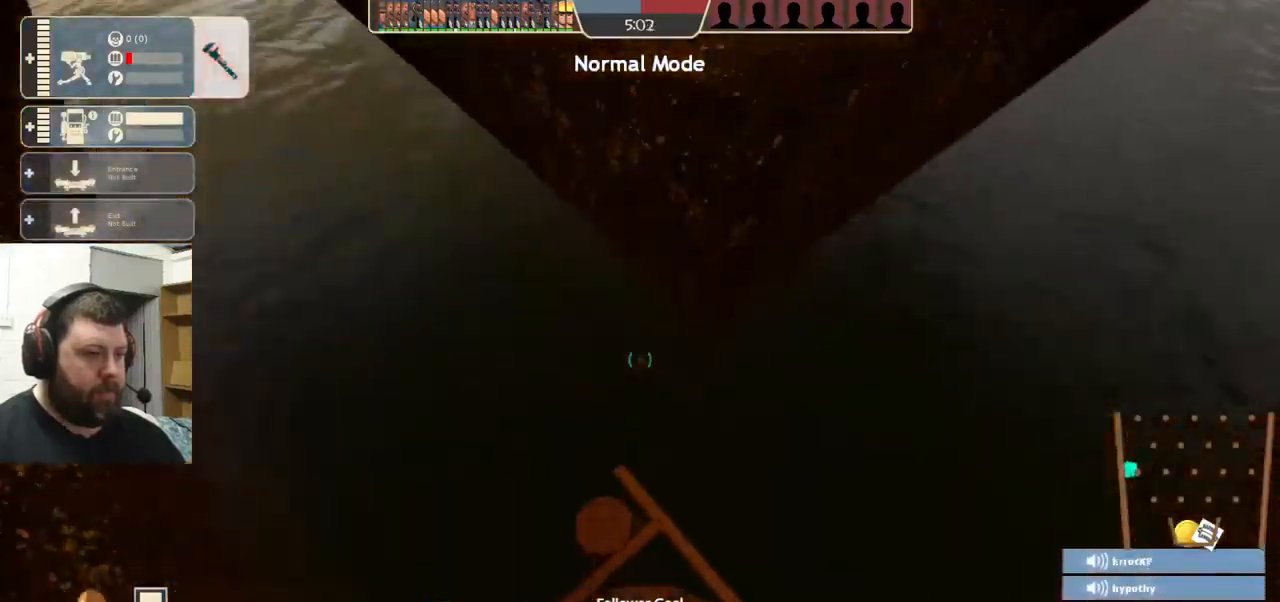
{"buttons": [], "left_stick": "center", "right_stick": "center", "events": [[167, "right_stick", "down-right"], [350, "right_stick", "center"]]}
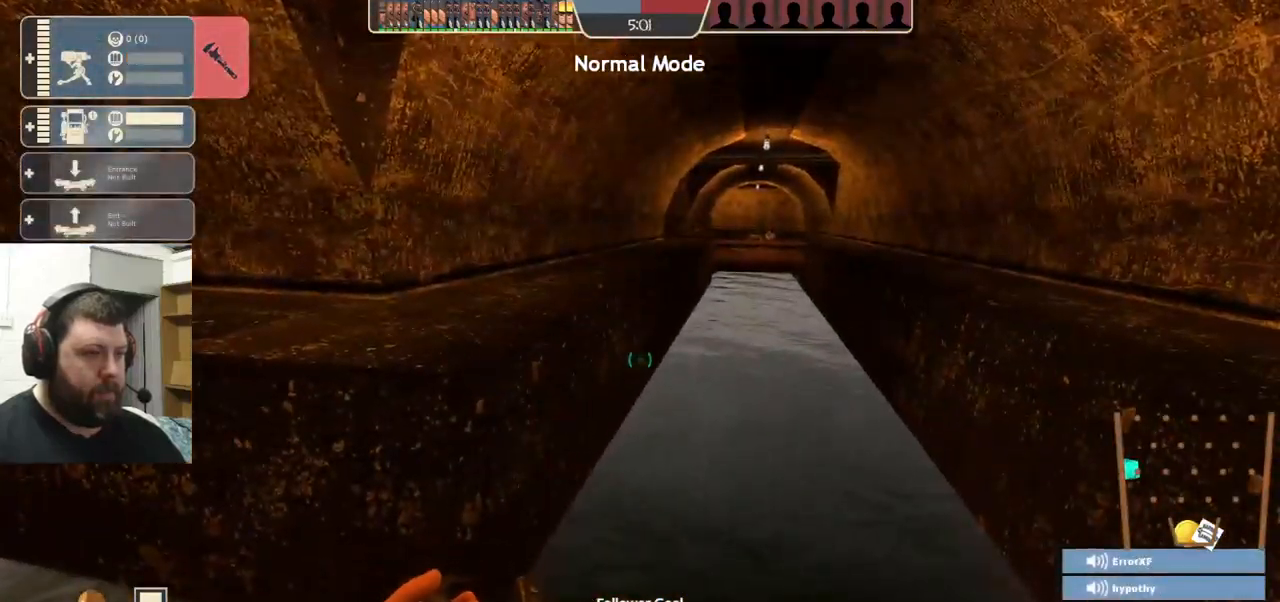
{"buttons": ["CROSS"], "left_stick": "up", "right_stick": "center", "events": [[383, "left_stick", "up"], [500, "CROSS", "down"]]}
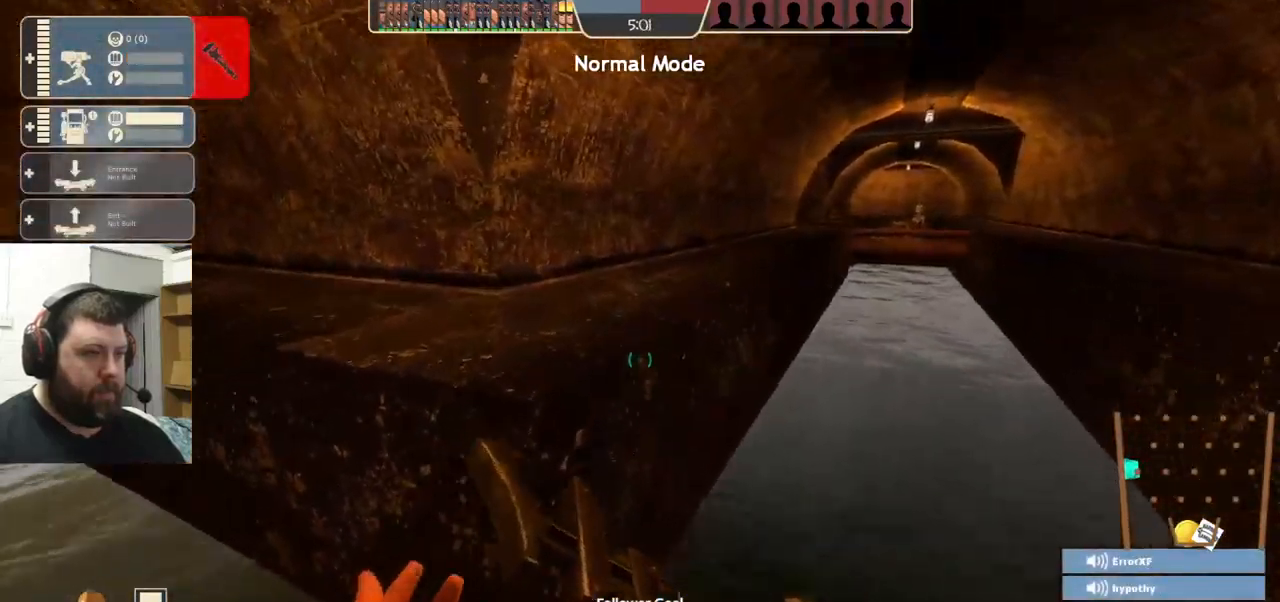
{"buttons": ["CROSS"], "left_stick": "up-left", "right_stick": "center", "events": [[300, "left_stick", "up-left"]]}
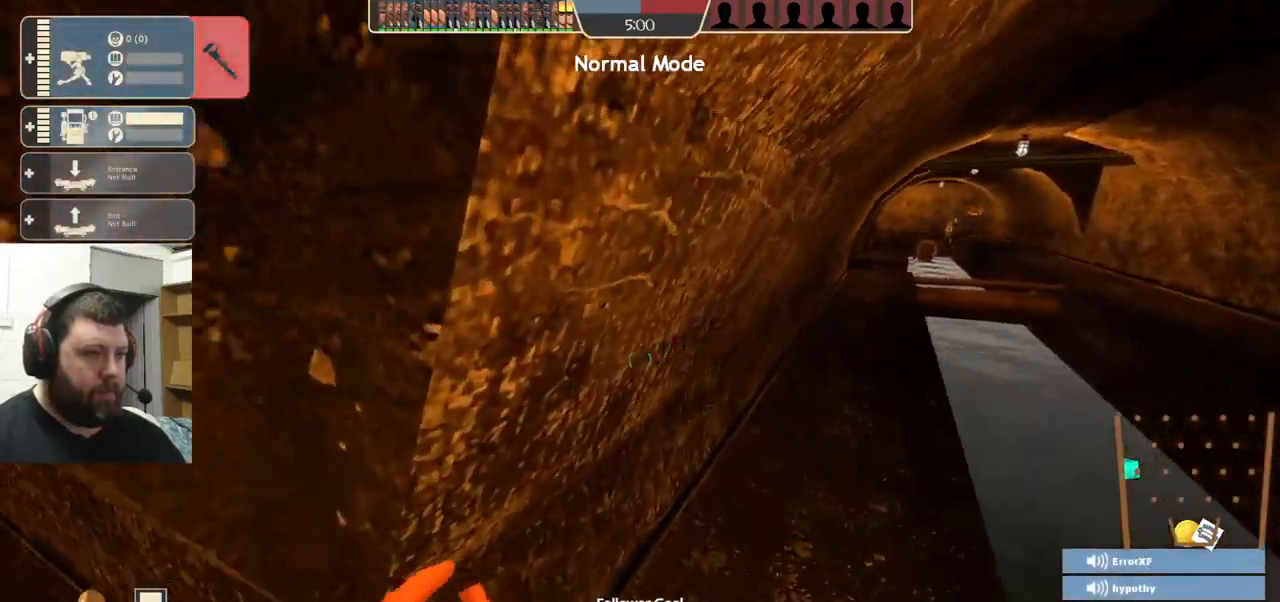
{"buttons": [], "left_stick": "up-left", "right_stick": "left", "events": [[183, "CROSS", "up"], [217, "left_stick", "center"], [417, "right_stick", "left"], [433, "left_stick", "up-left"]]}
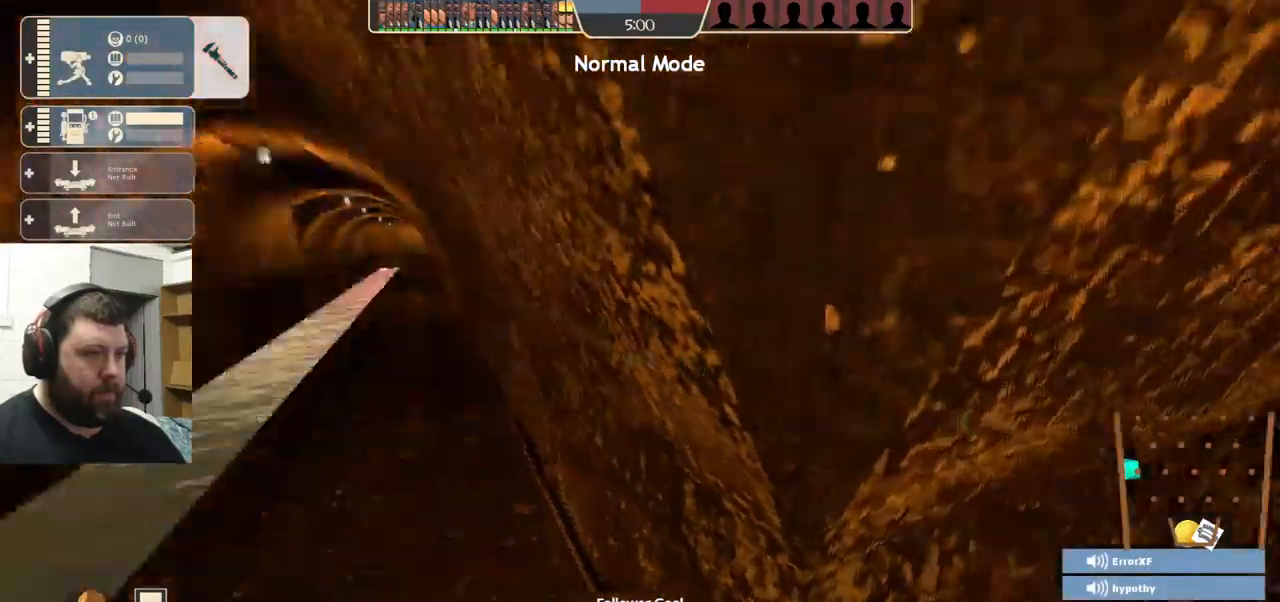
{"buttons": [], "left_stick": "up", "right_stick": "center", "events": [[83, "right_stick", "center"], [300, "left_stick", "up"]]}
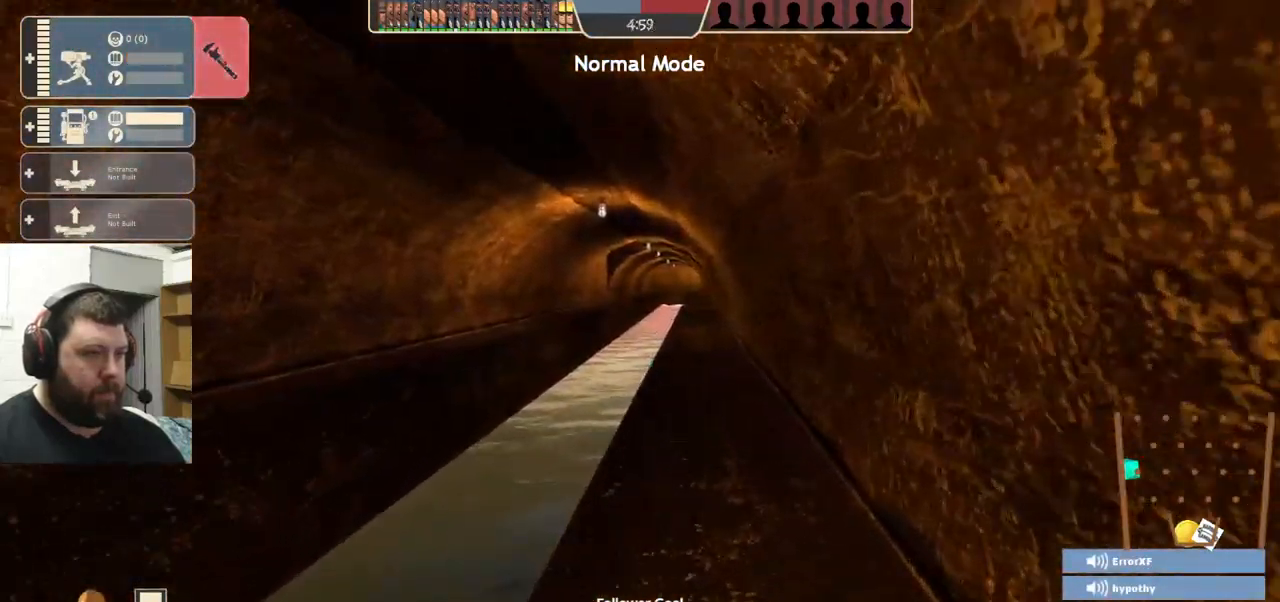
{"buttons": [], "left_stick": "up", "right_stick": "center", "events": []}
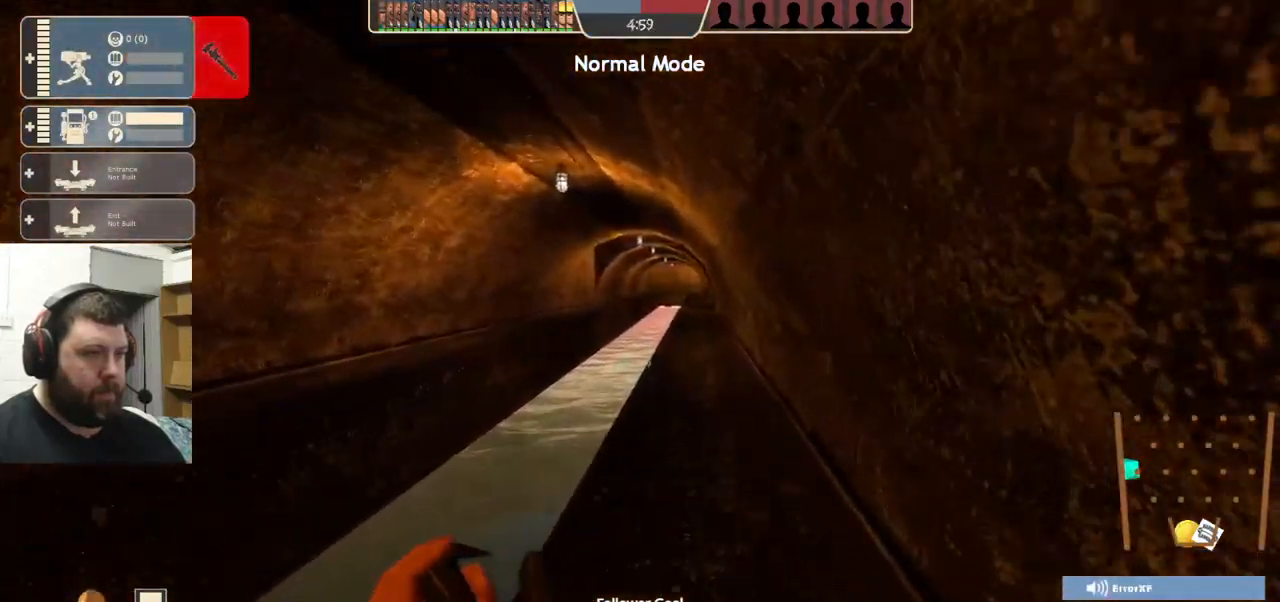
{"buttons": [], "left_stick": "up", "right_stick": "center", "events": []}
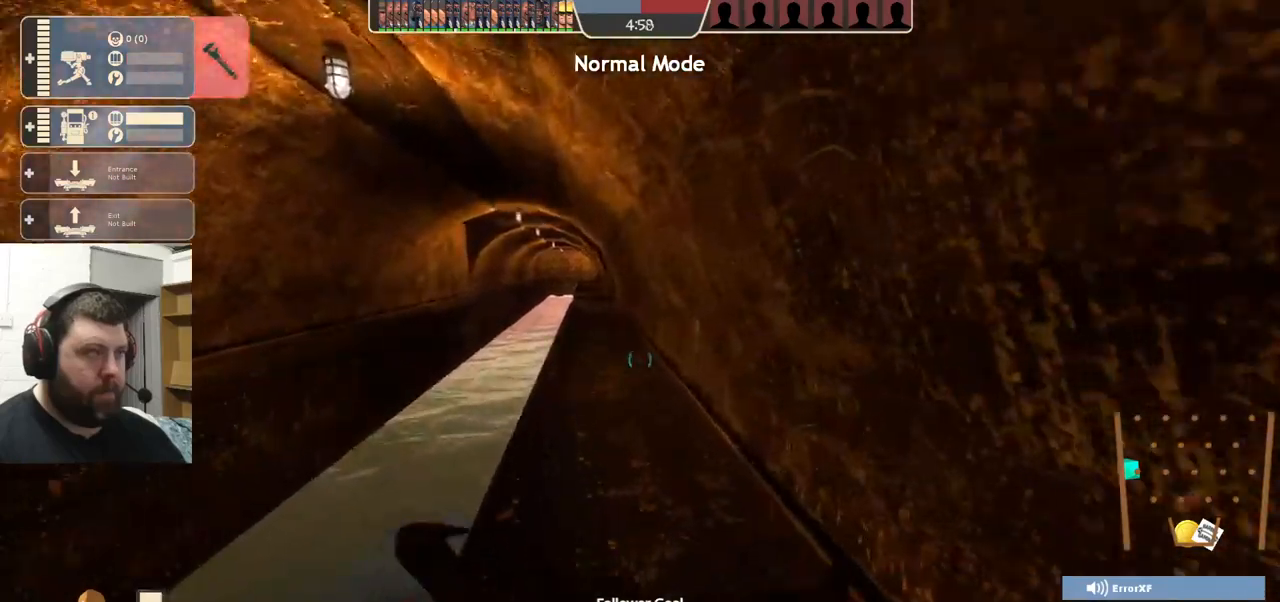
{"buttons": [], "left_stick": "up", "right_stick": "center", "events": []}
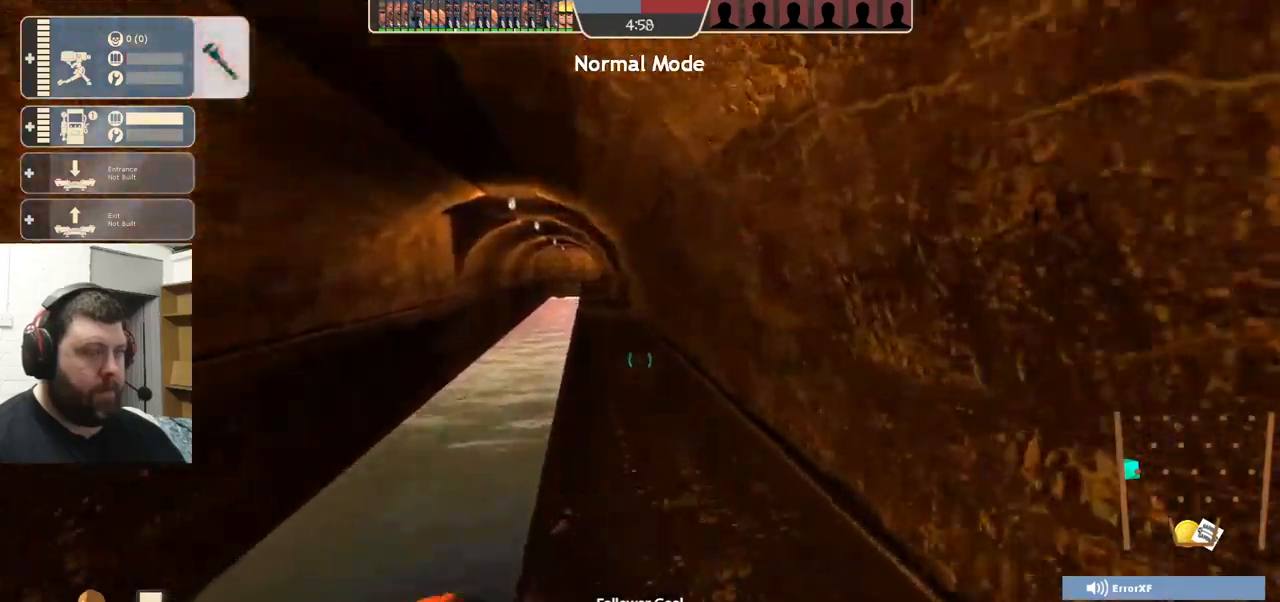
{"buttons": [], "left_stick": "up", "right_stick": "center", "events": []}
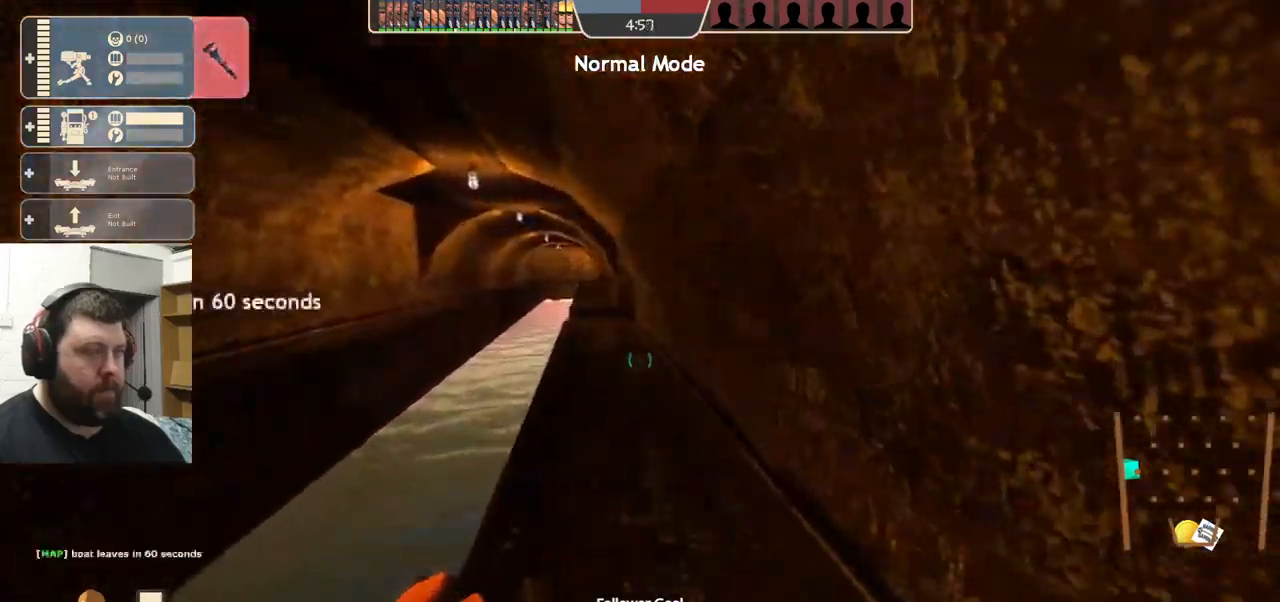
{"buttons": [], "left_stick": "up", "right_stick": "center", "events": []}
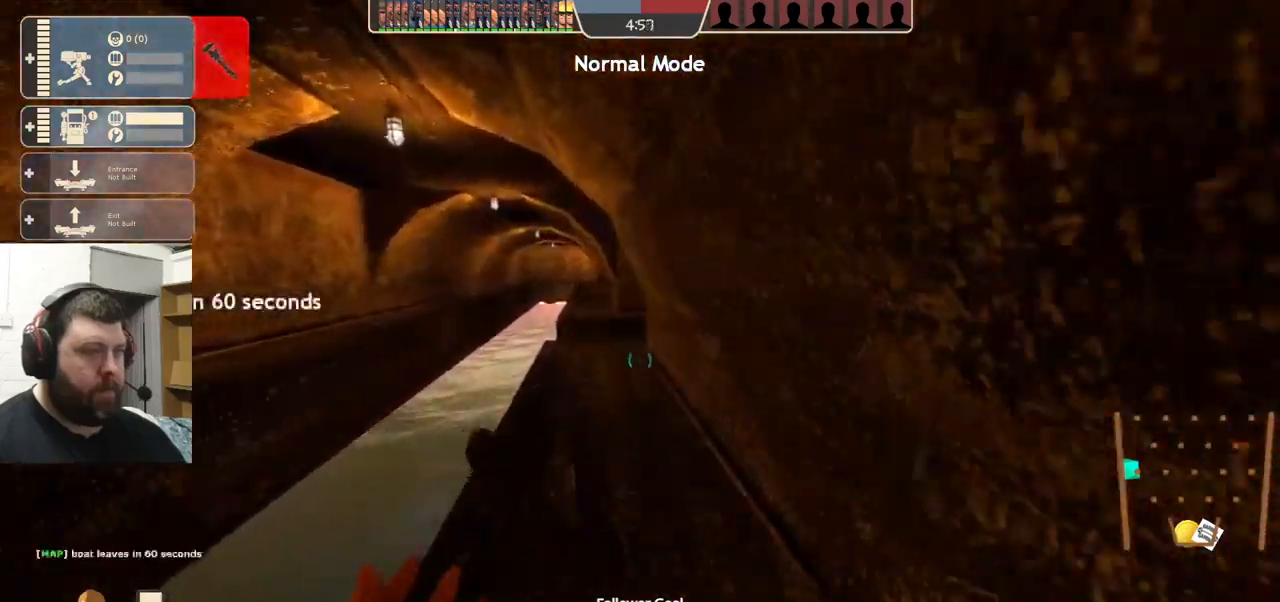
{"buttons": [], "left_stick": "up", "right_stick": "center", "events": []}
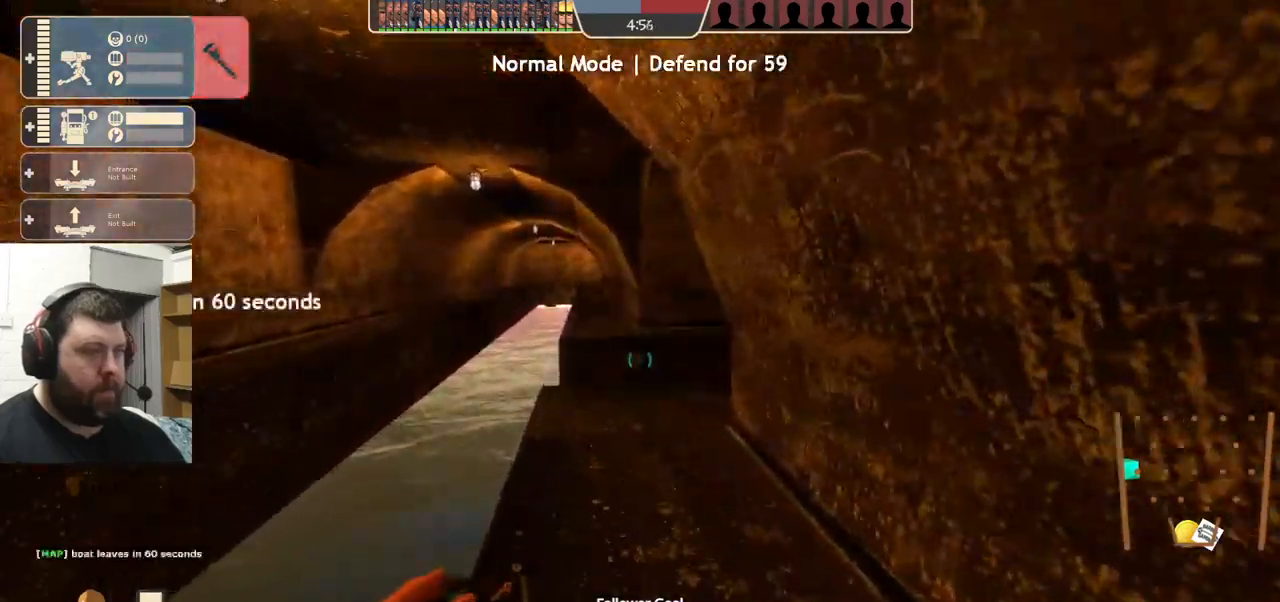
{"buttons": [], "left_stick": "up", "right_stick": "center", "events": []}
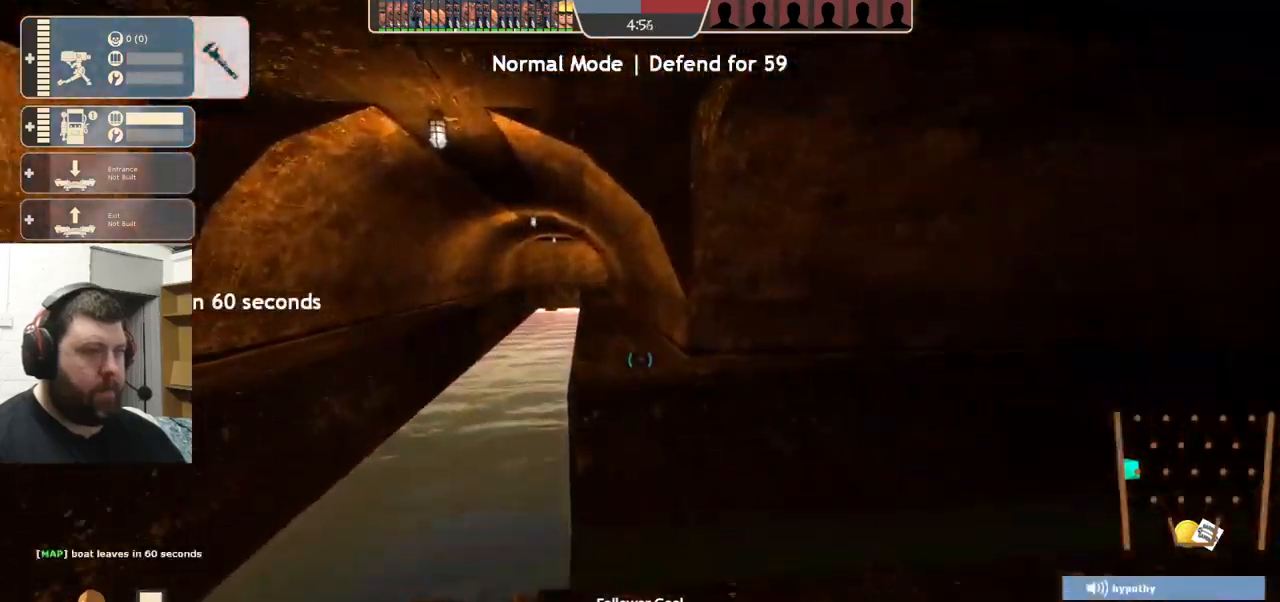
{"buttons": ["CROSS"], "left_stick": "up", "right_stick": "center", "events": [[134, "CROSS", "down"]]}
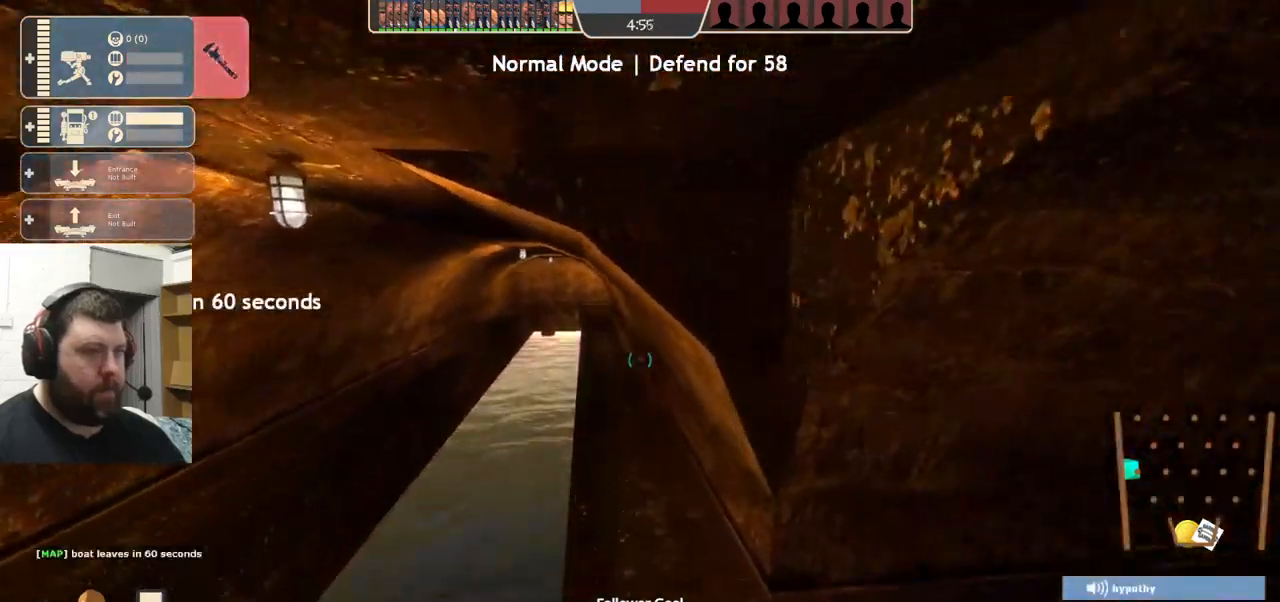
{"buttons": ["CROSS"], "left_stick": "up", "right_stick": "center", "events": []}
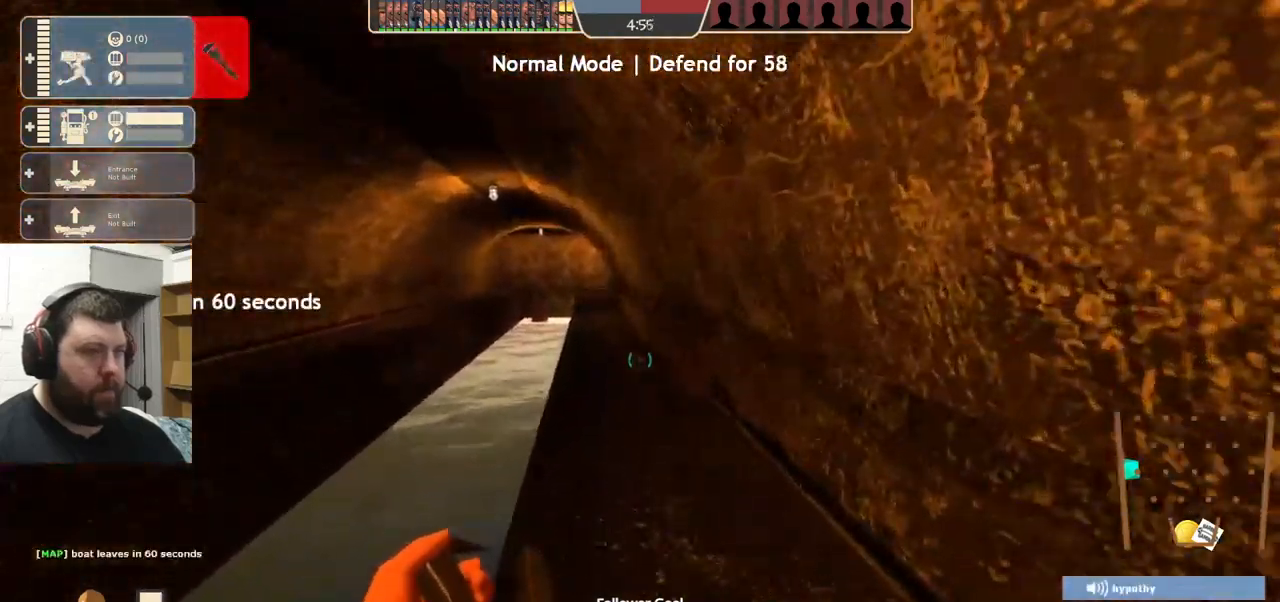
{"buttons": [], "left_stick": "up", "right_stick": "center", "events": [[150, "CROSS", "up"]]}
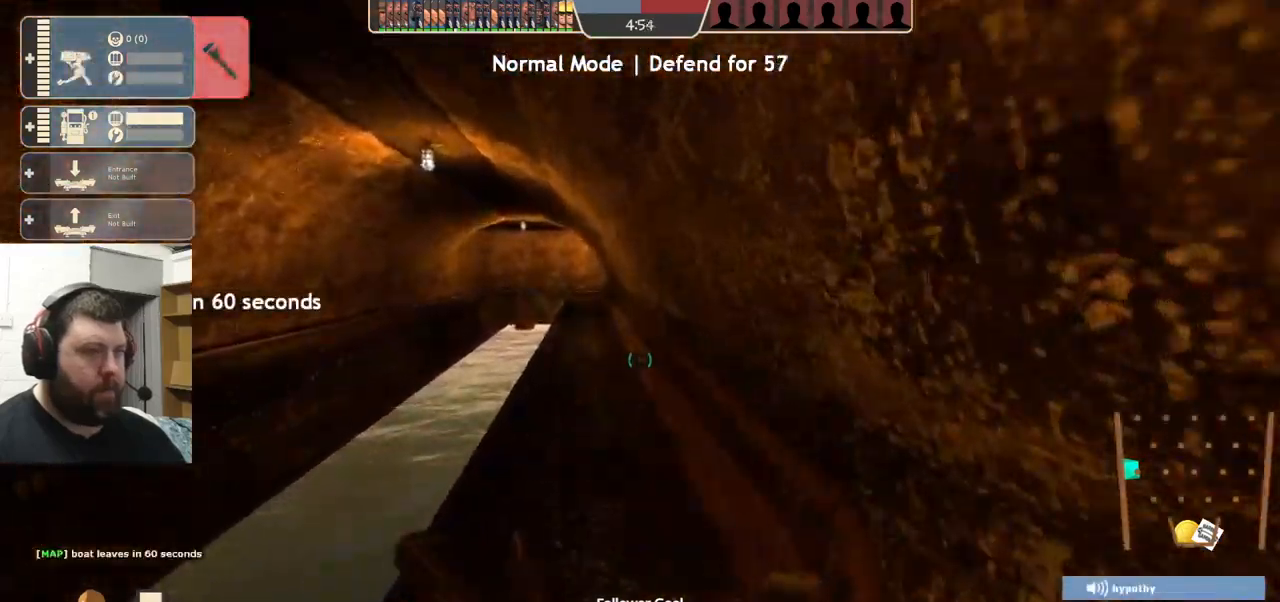
{"buttons": [], "left_stick": "up", "right_stick": "center", "events": []}
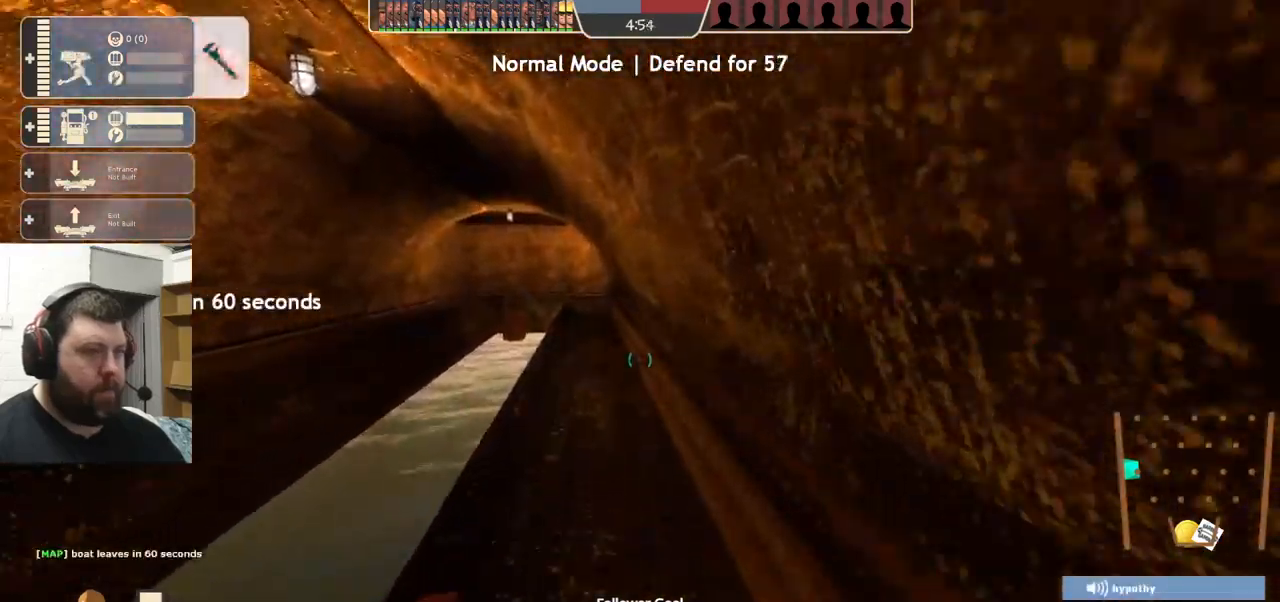
{"buttons": [], "left_stick": "up", "right_stick": "center", "events": []}
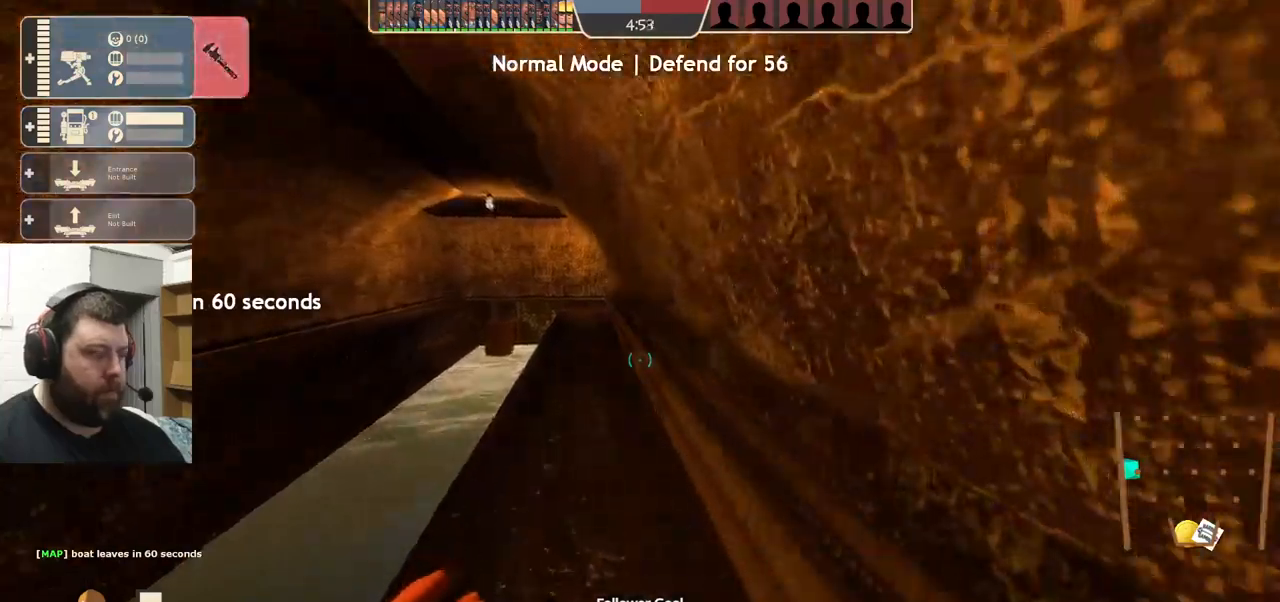
{"buttons": [], "left_stick": "up", "right_stick": "center", "events": []}
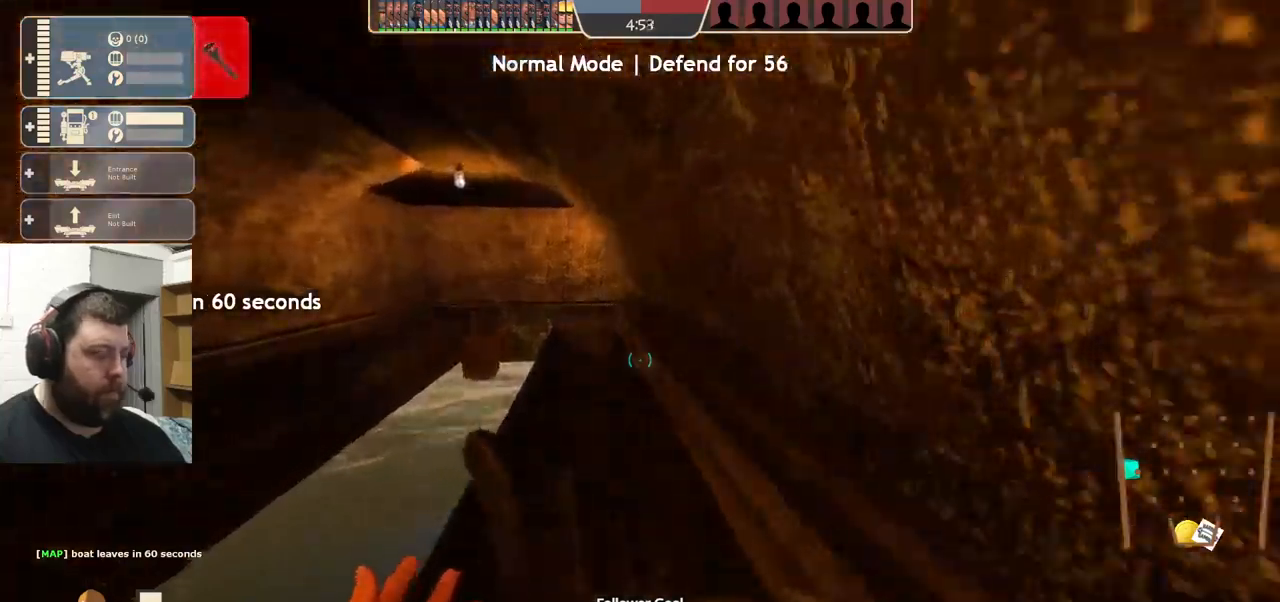
{"buttons": [], "left_stick": "up", "right_stick": "center", "events": []}
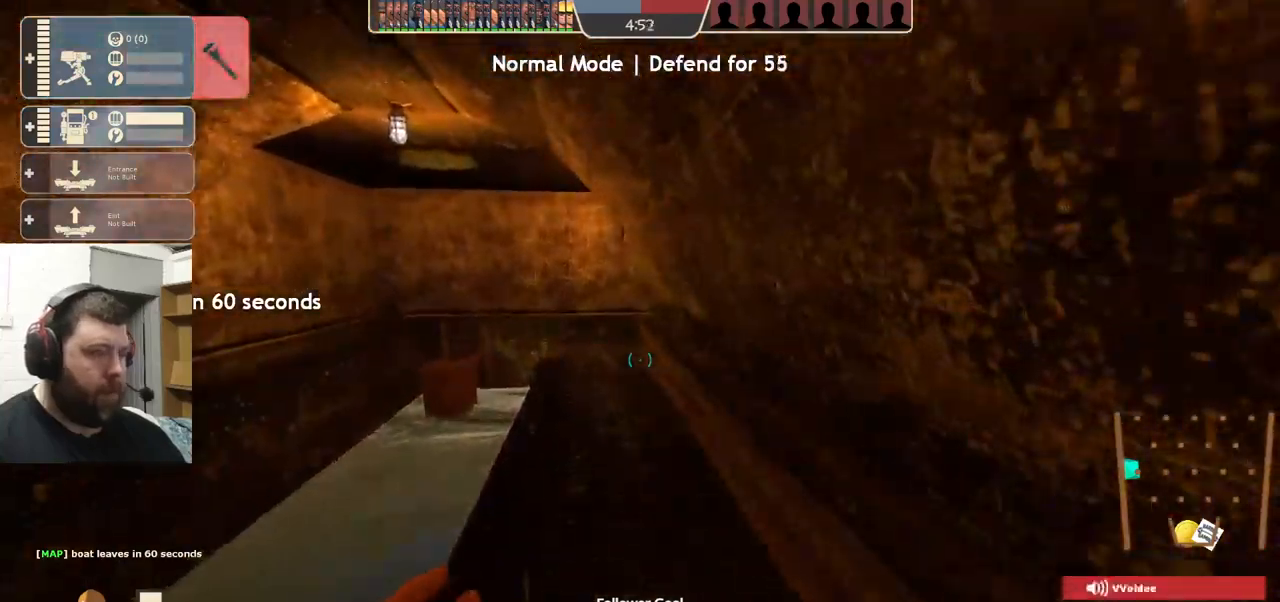
{"buttons": [], "left_stick": "up", "right_stick": "right", "events": [[200, "right_stick", "right"]]}
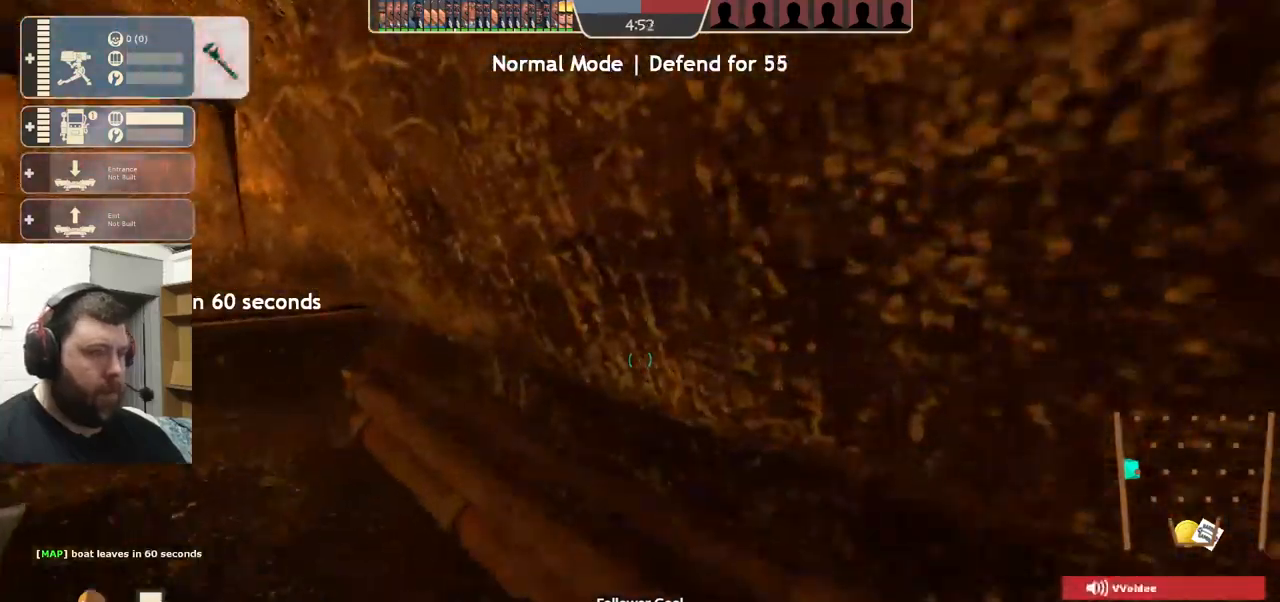
{"buttons": [], "left_stick": "up", "right_stick": "right", "events": []}